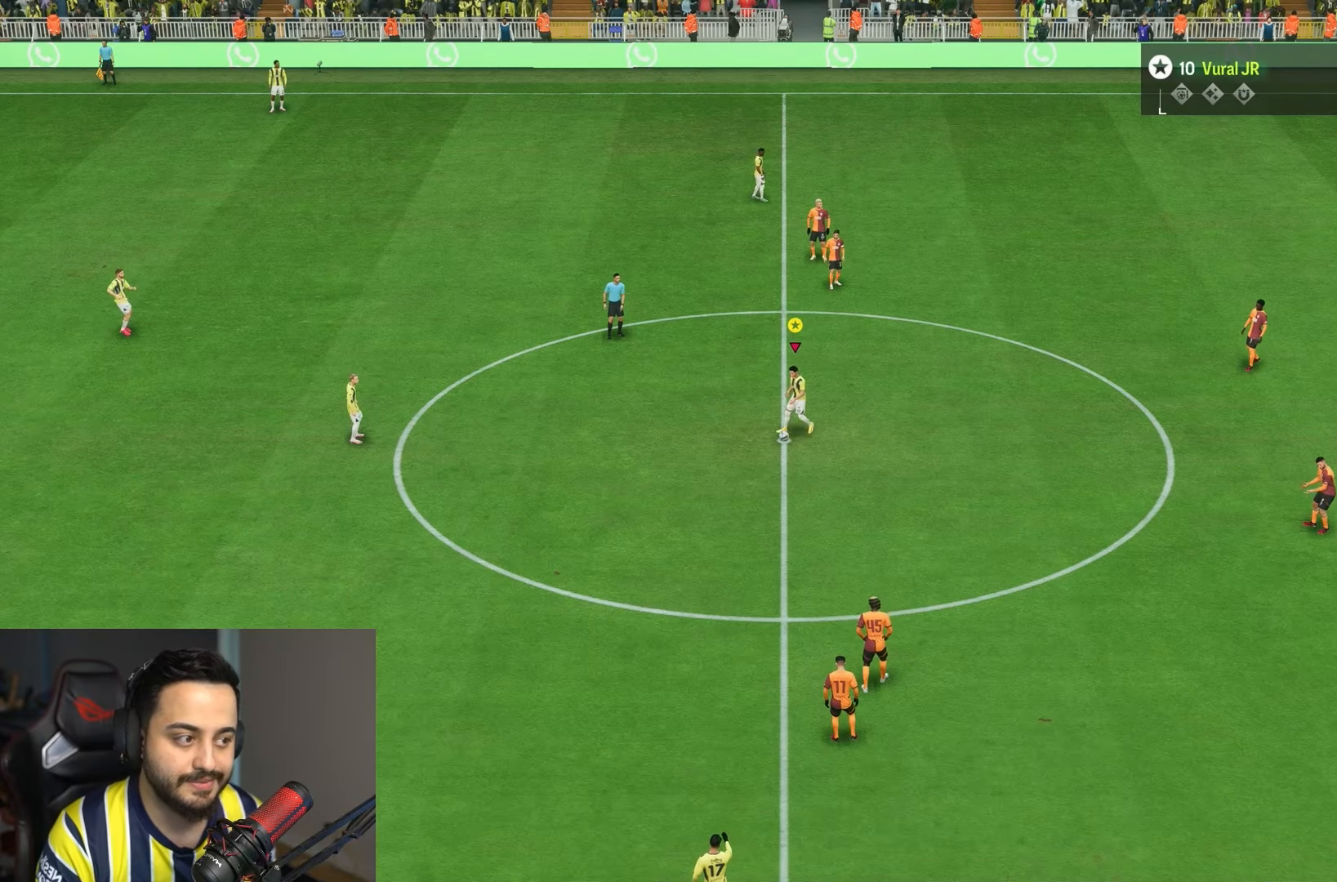
Gameplay with a controller (PlayStation layout); each line is a JSON object with the inputs held at the frame after it. "events" lists button and stick changes between this image and that frame as [ms after this image, input, new state], when the widget could be followed in between. Not read: L3 R3.
{"buttons": ["R2"], "left_stick": "up-right", "right_stick": "center", "events": [[50, "left_stick", "center"], [317, "R2", "down"], [350, "left_stick", "up-right"]]}
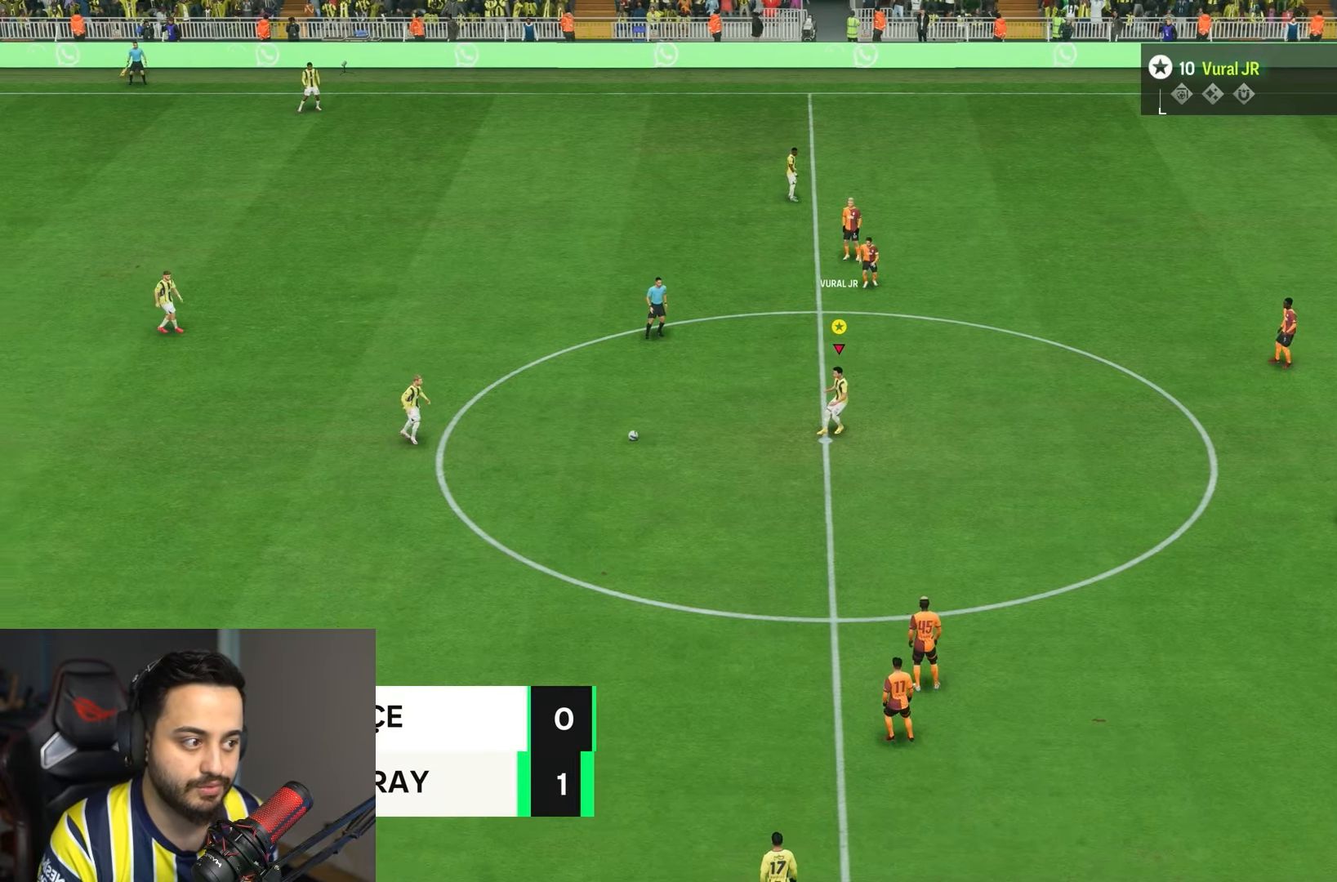
{"buttons": ["R2"], "left_stick": "up-right", "right_stick": "center", "events": []}
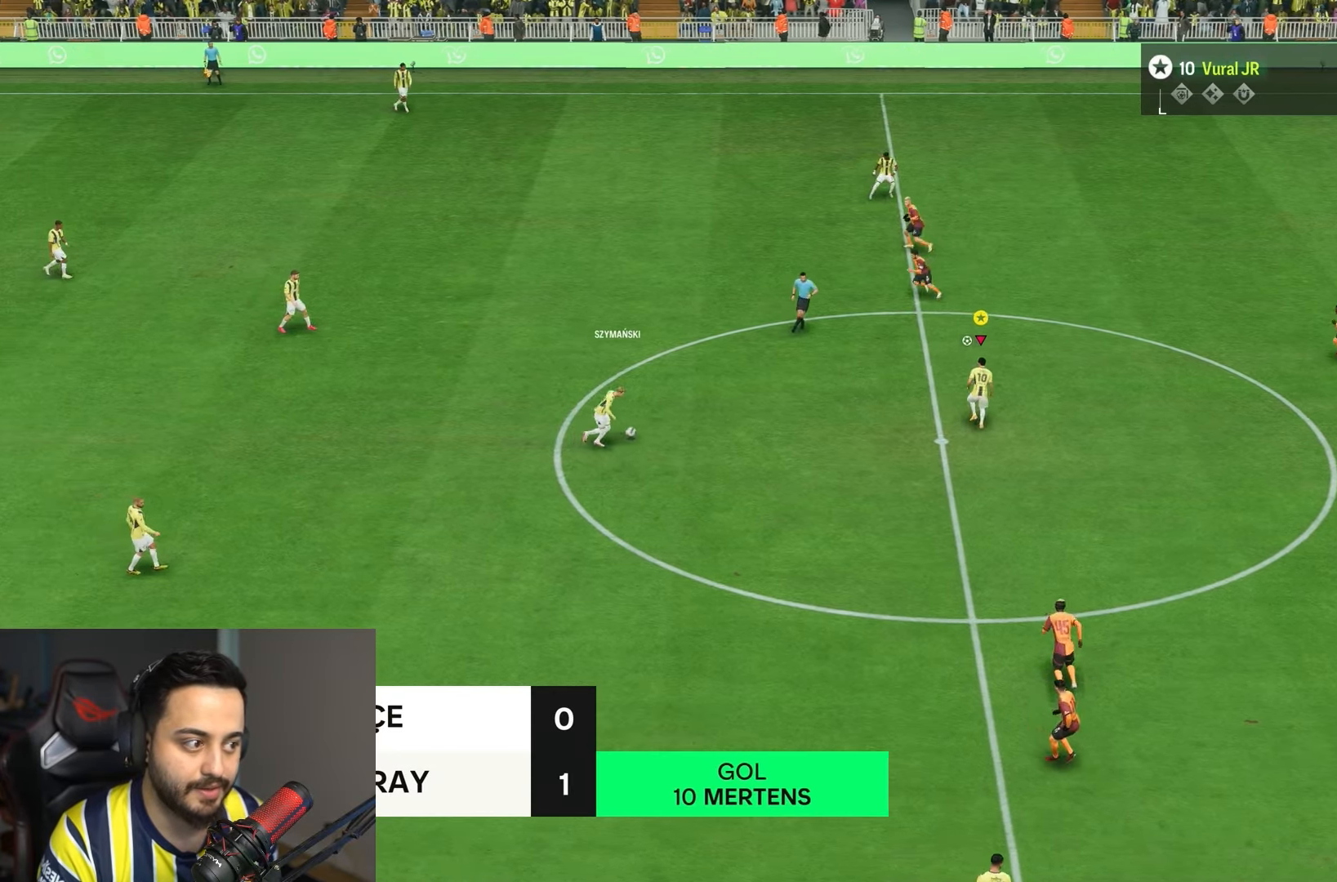
{"buttons": [], "left_stick": "center", "right_stick": "center", "events": [[350, "R2", "up"], [433, "left_stick", "center"]]}
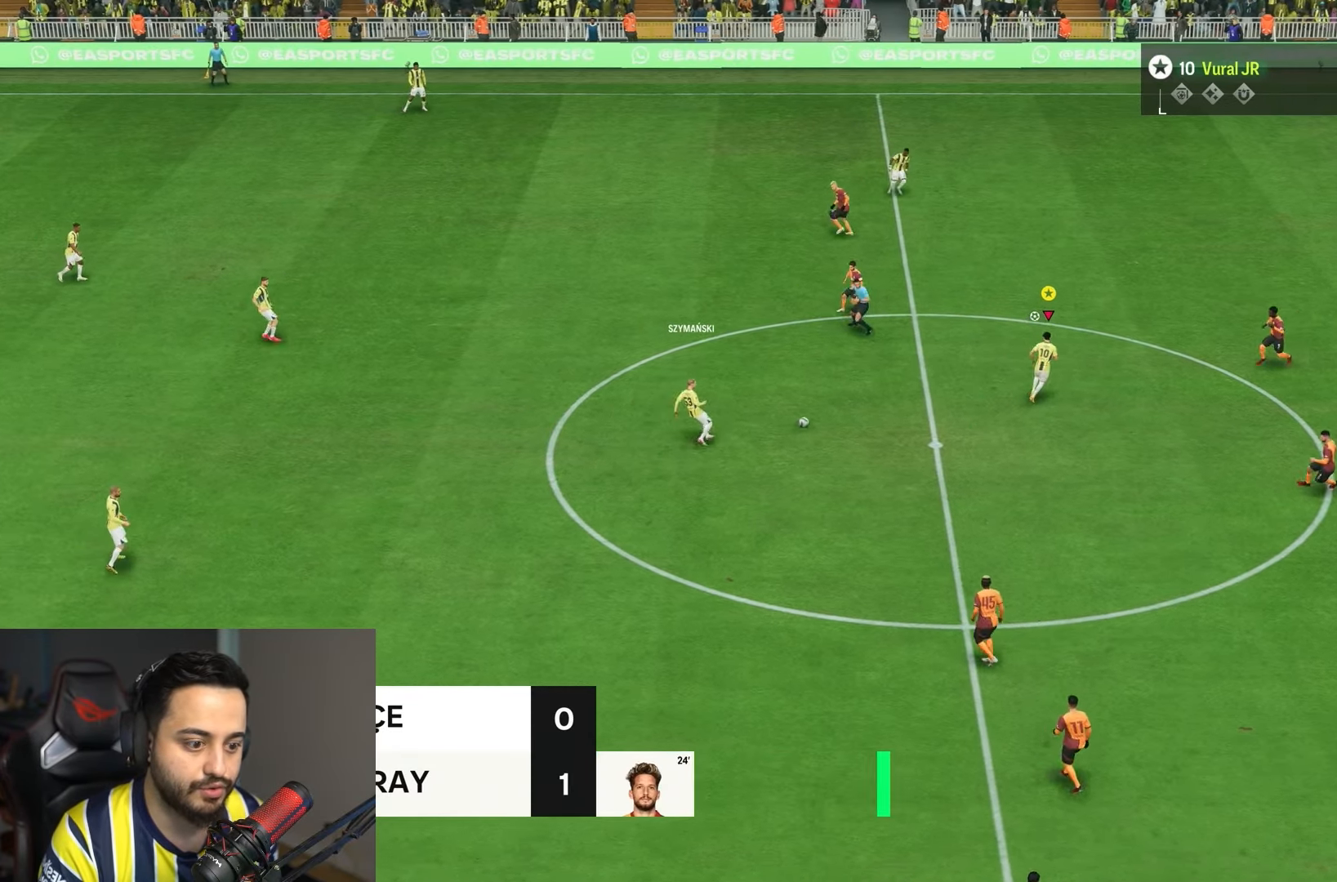
{"buttons": [], "left_stick": "up", "right_stick": "center", "events": [[100, "left_stick", "up"], [217, "R2", "down"], [367, "R2", "up"]]}
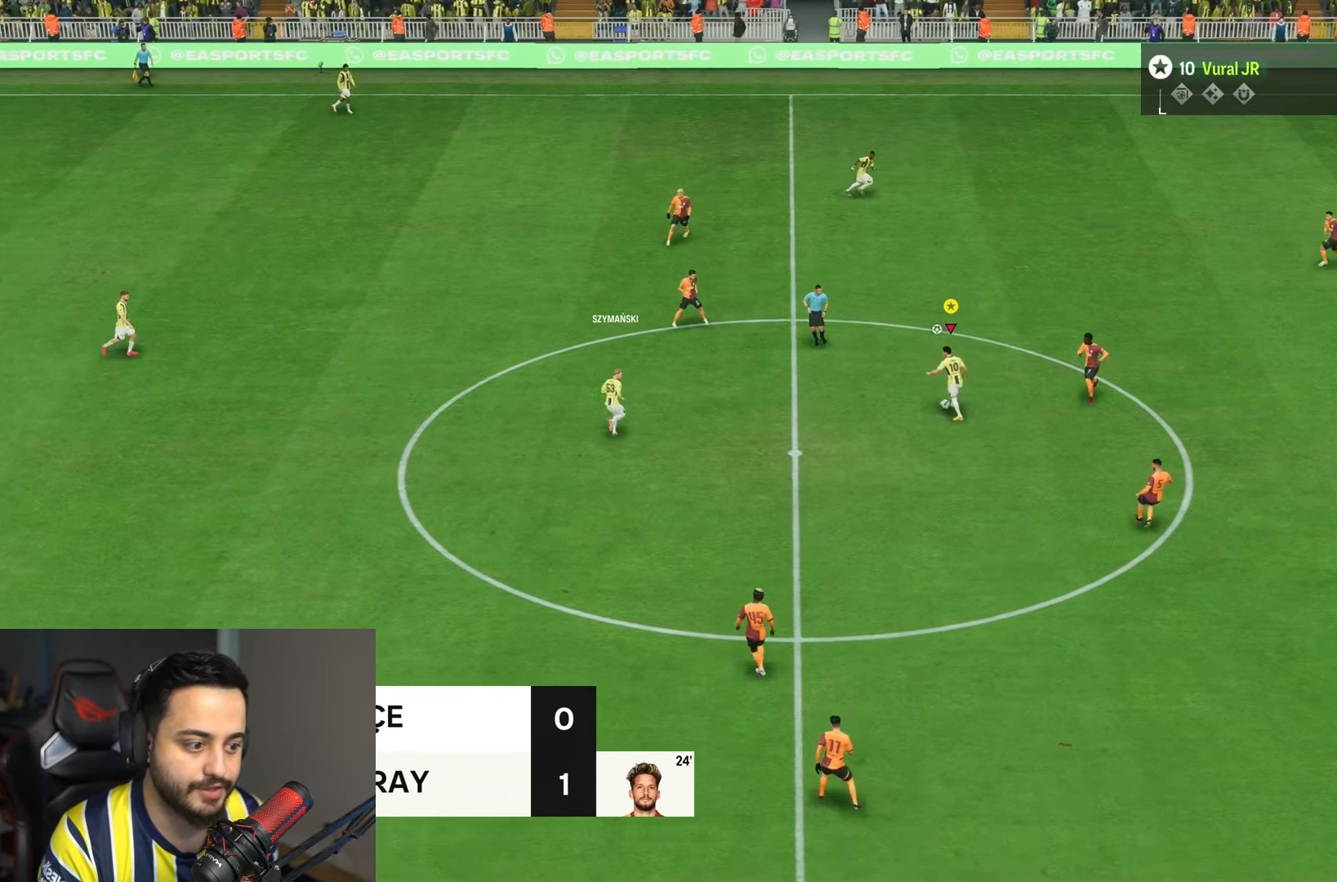
{"buttons": [], "left_stick": "up-right", "right_stick": "center", "events": [[250, "left_stick", "up-right"], [333, "R2", "down"], [500, "R2", "up"]]}
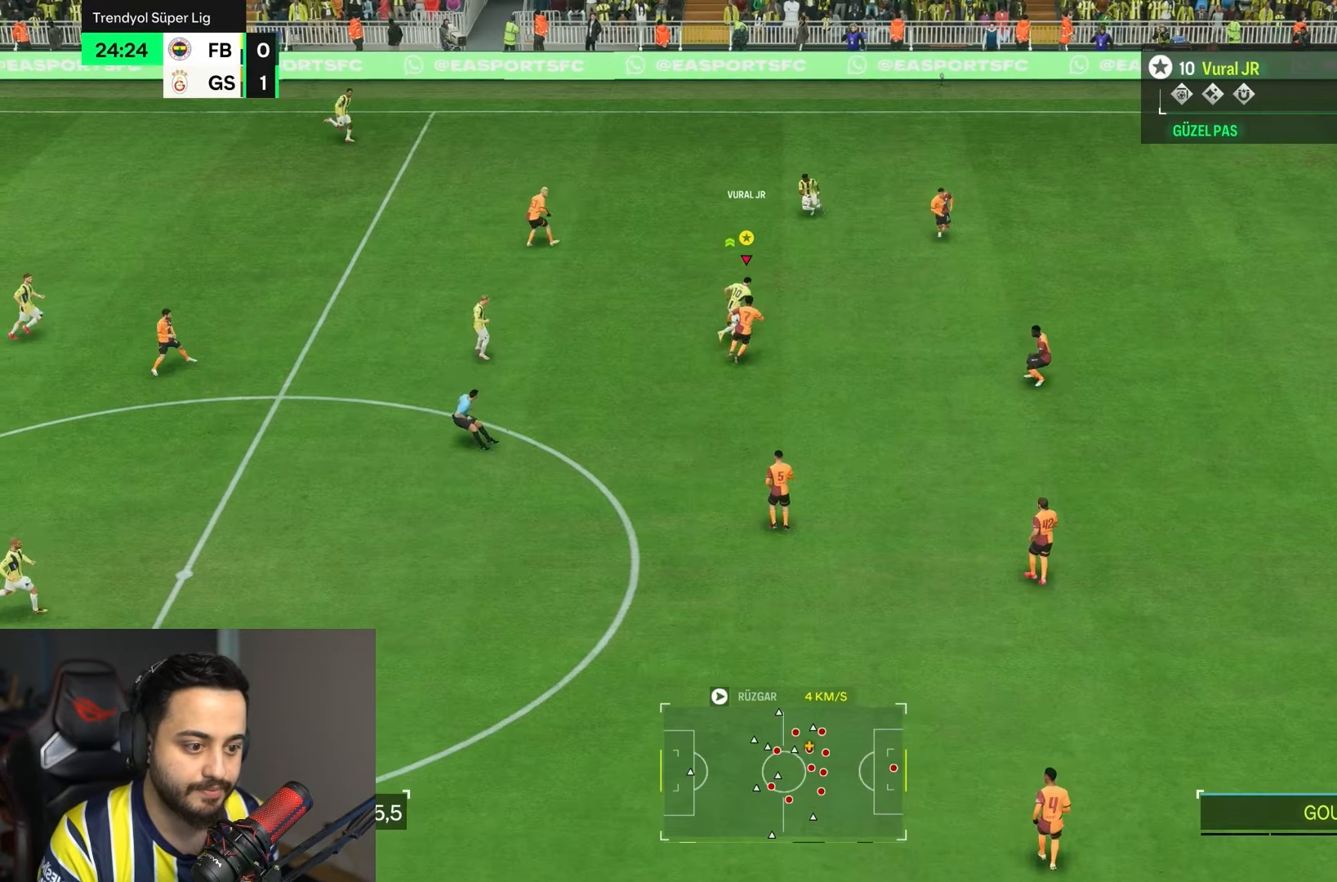
{"buttons": ["R2"], "left_stick": "right", "right_stick": "center", "events": [[333, "left_stick", "right"], [367, "R2", "down"]]}
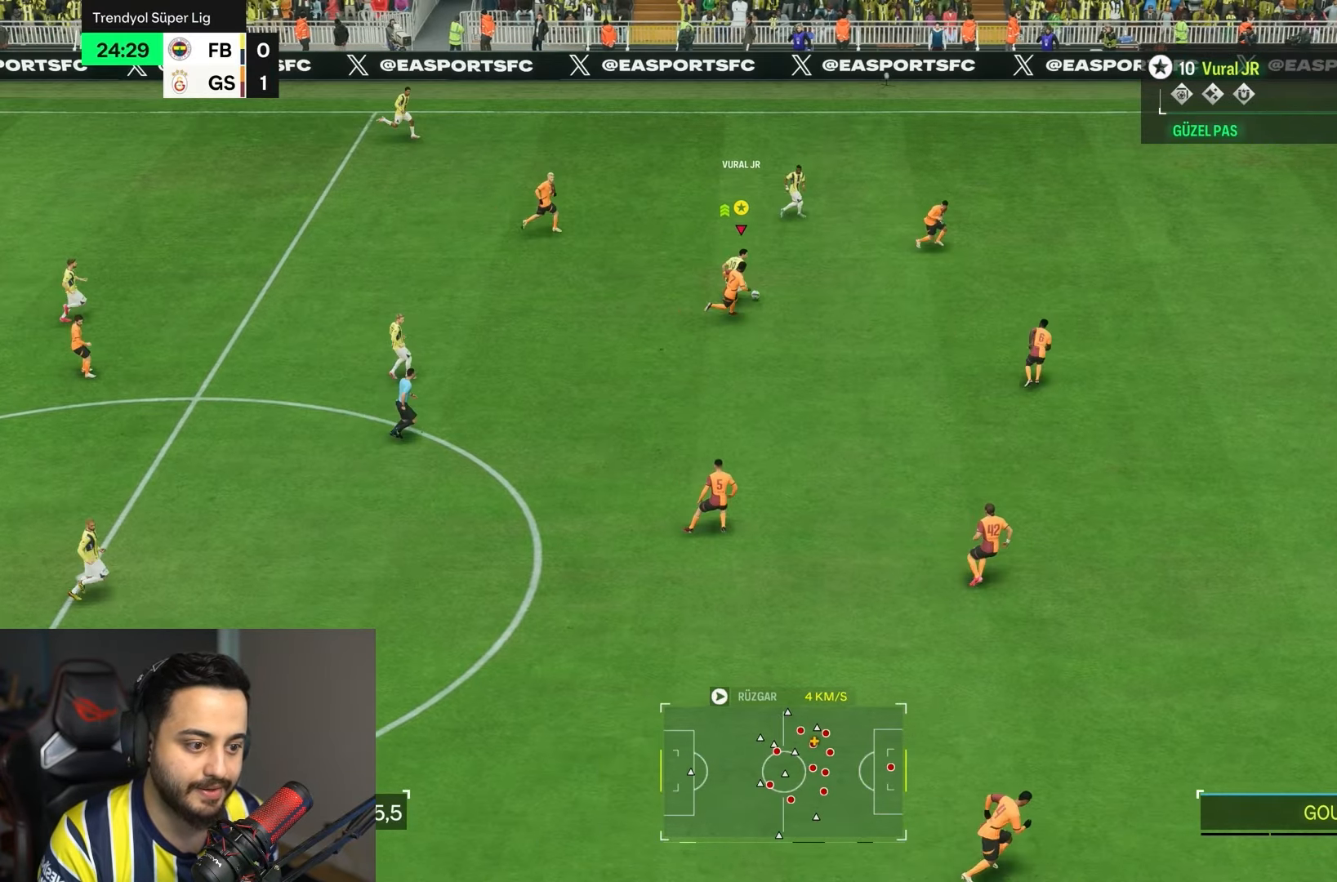
{"buttons": [], "left_stick": "right", "right_stick": "center", "events": [[483, "R2", "up"]]}
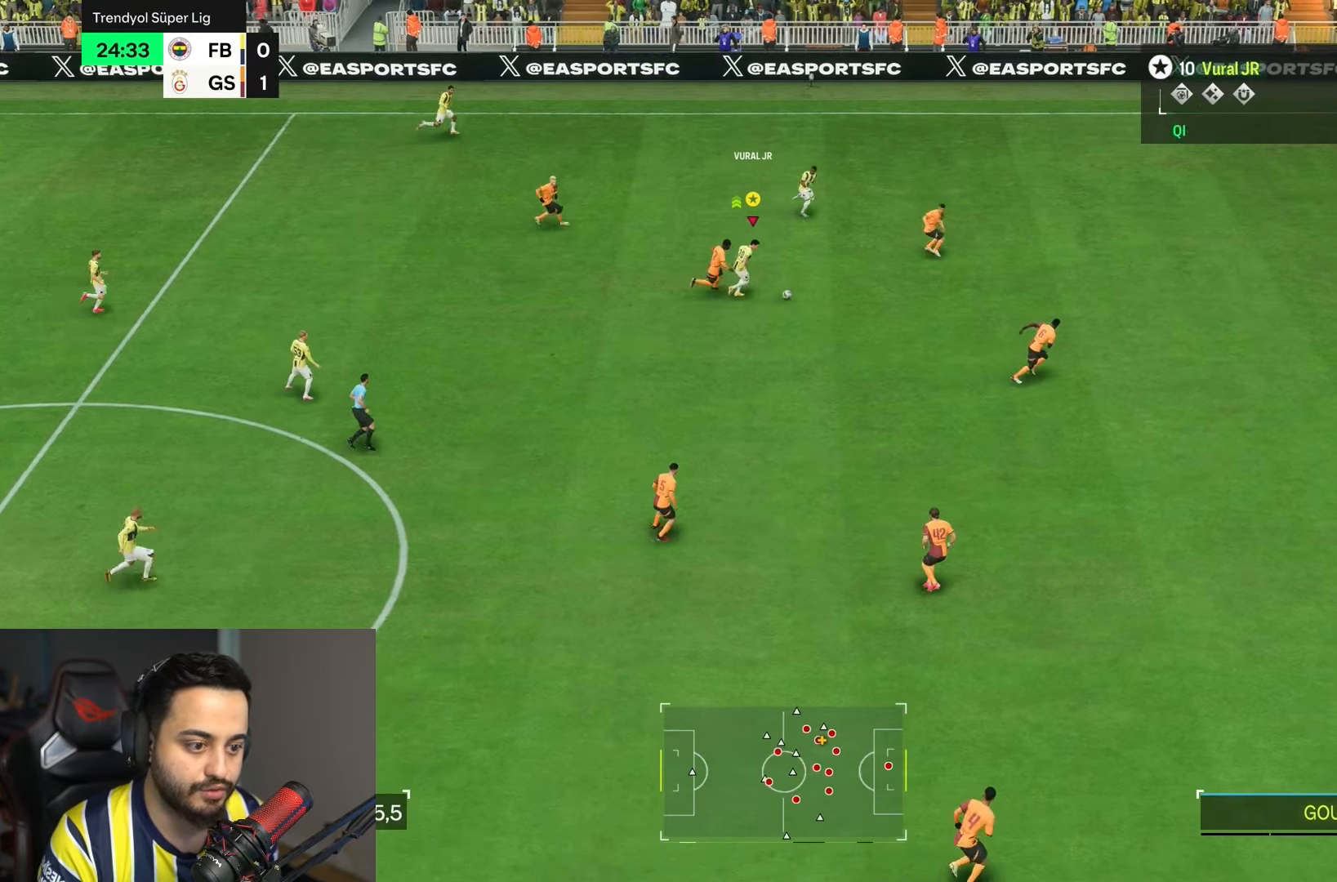
{"buttons": ["R2"], "left_stick": "up-right", "right_stick": "center", "events": [[33, "left_stick", "up-right"], [467, "R2", "down"]]}
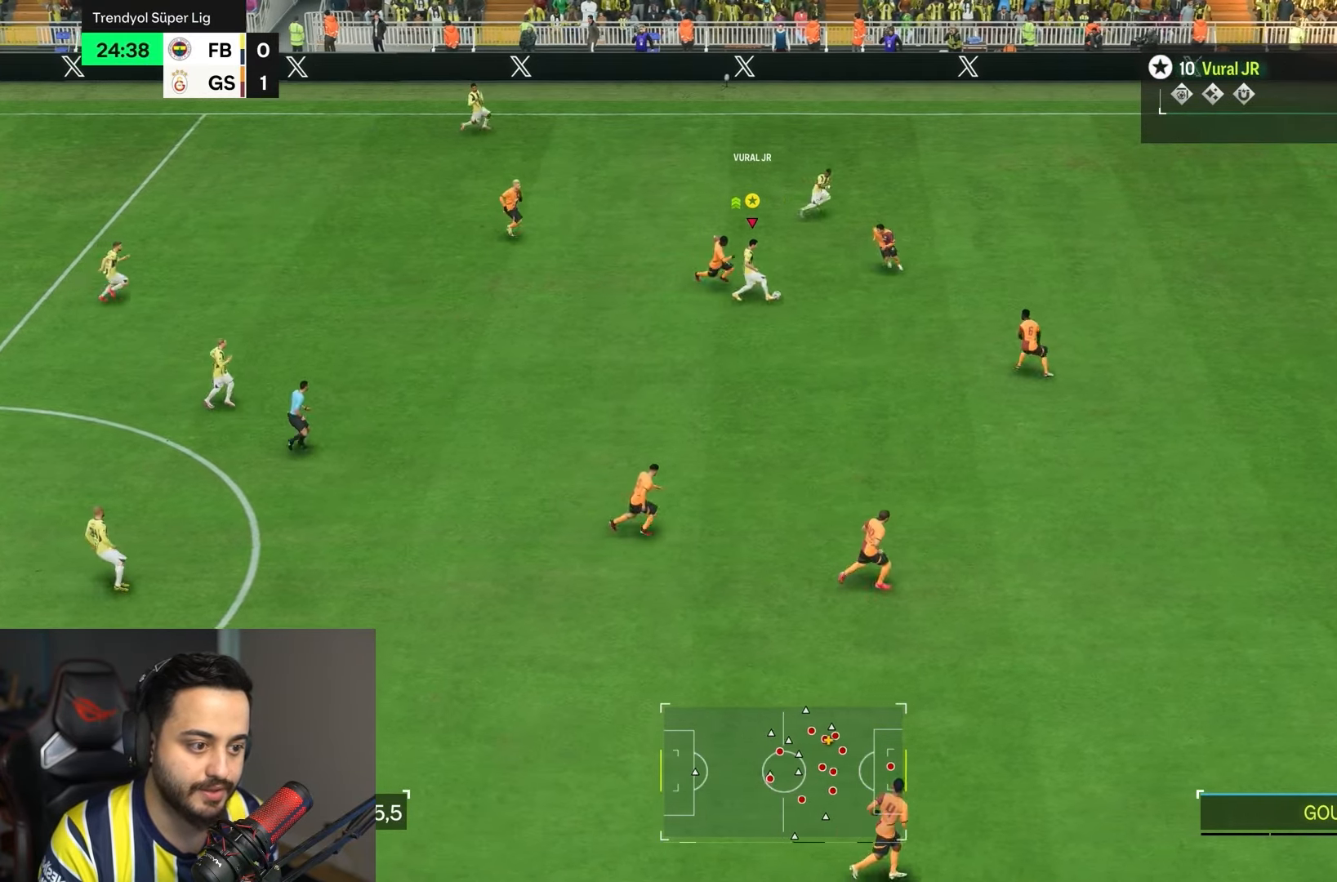
{"buttons": ["R2"], "left_stick": "right", "right_stick": "center", "events": [[333, "left_stick", "right"]]}
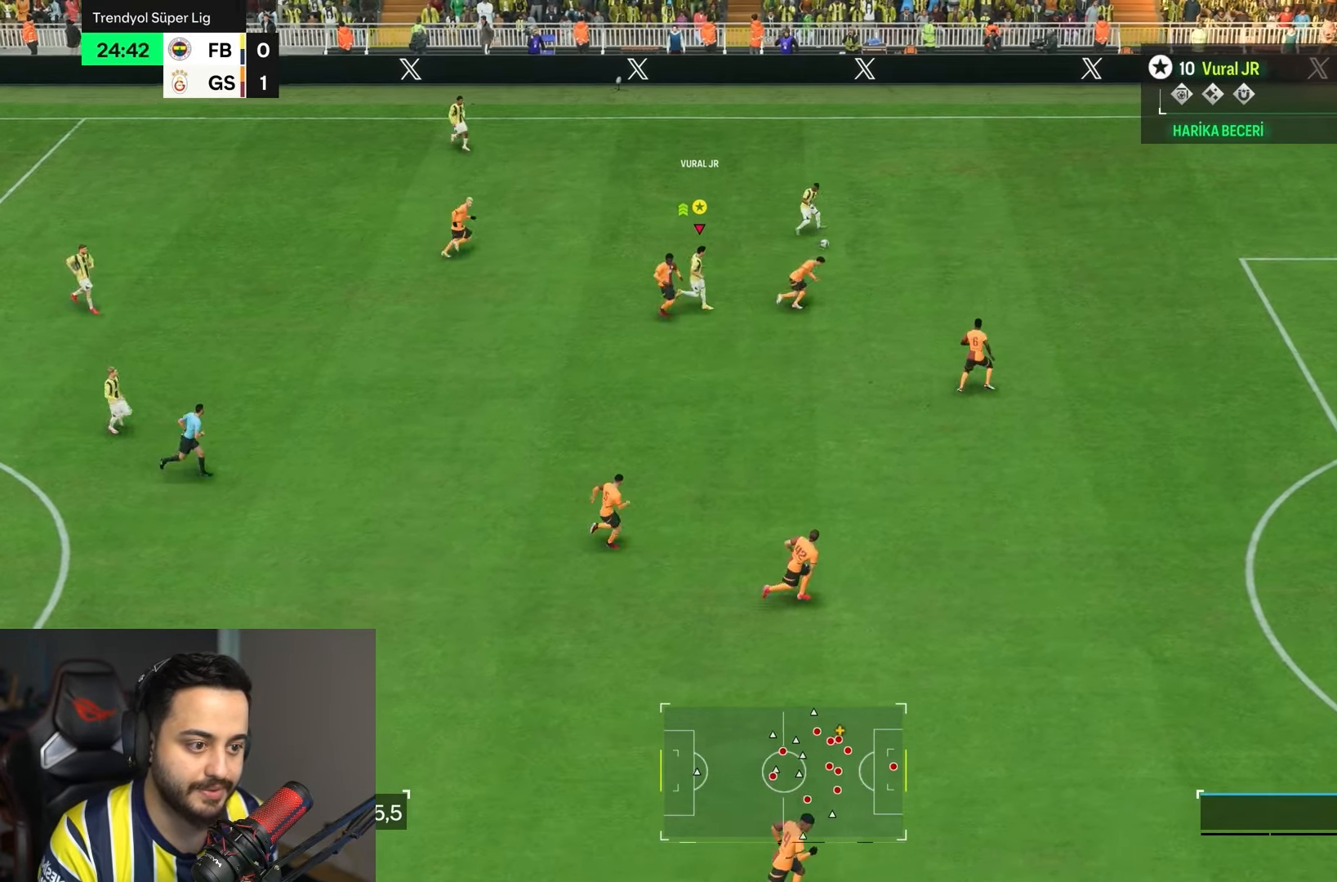
{"buttons": ["R2"], "left_stick": "right", "right_stick": "center", "events": []}
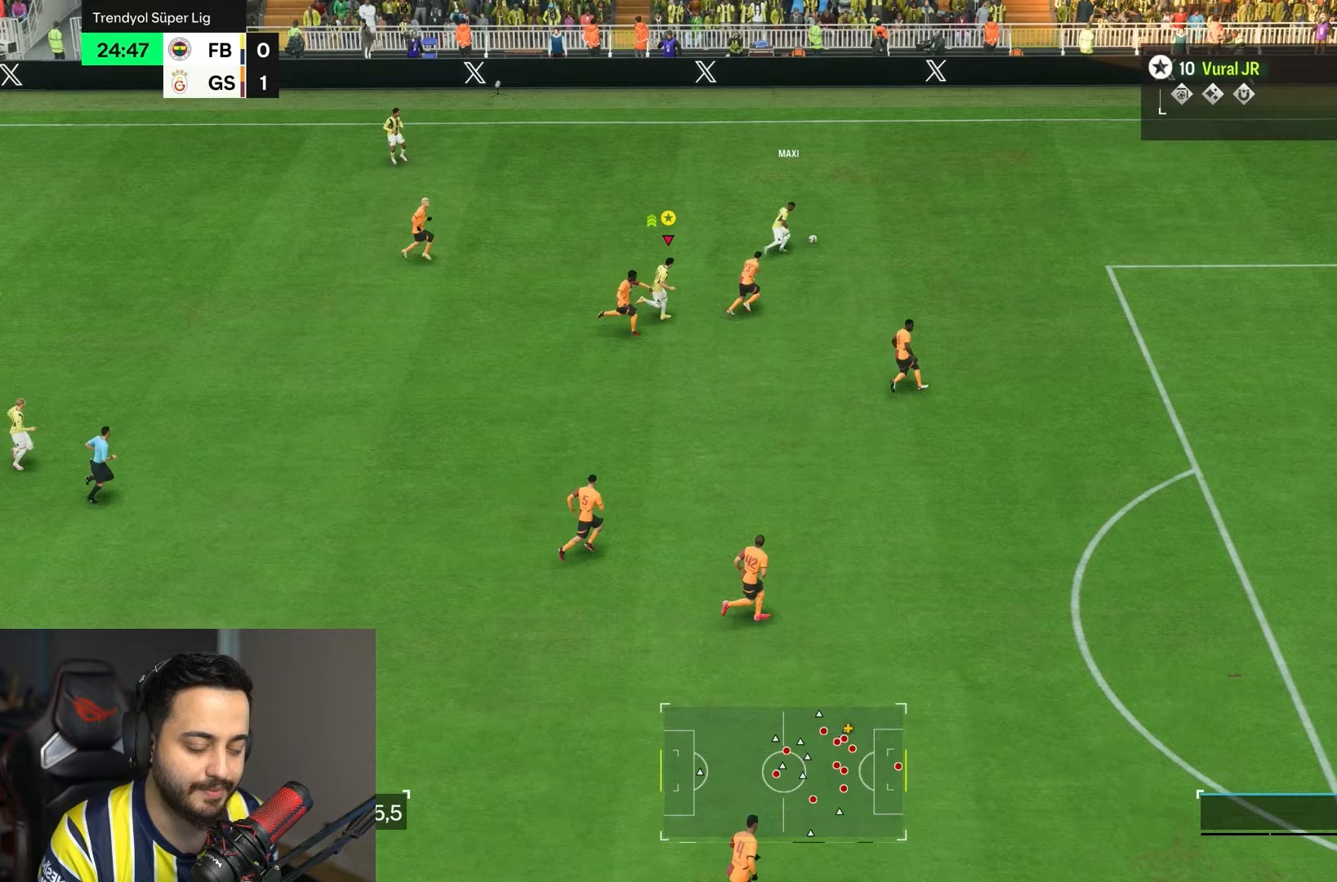
{"buttons": ["R2"], "left_stick": "right", "right_stick": "center", "events": []}
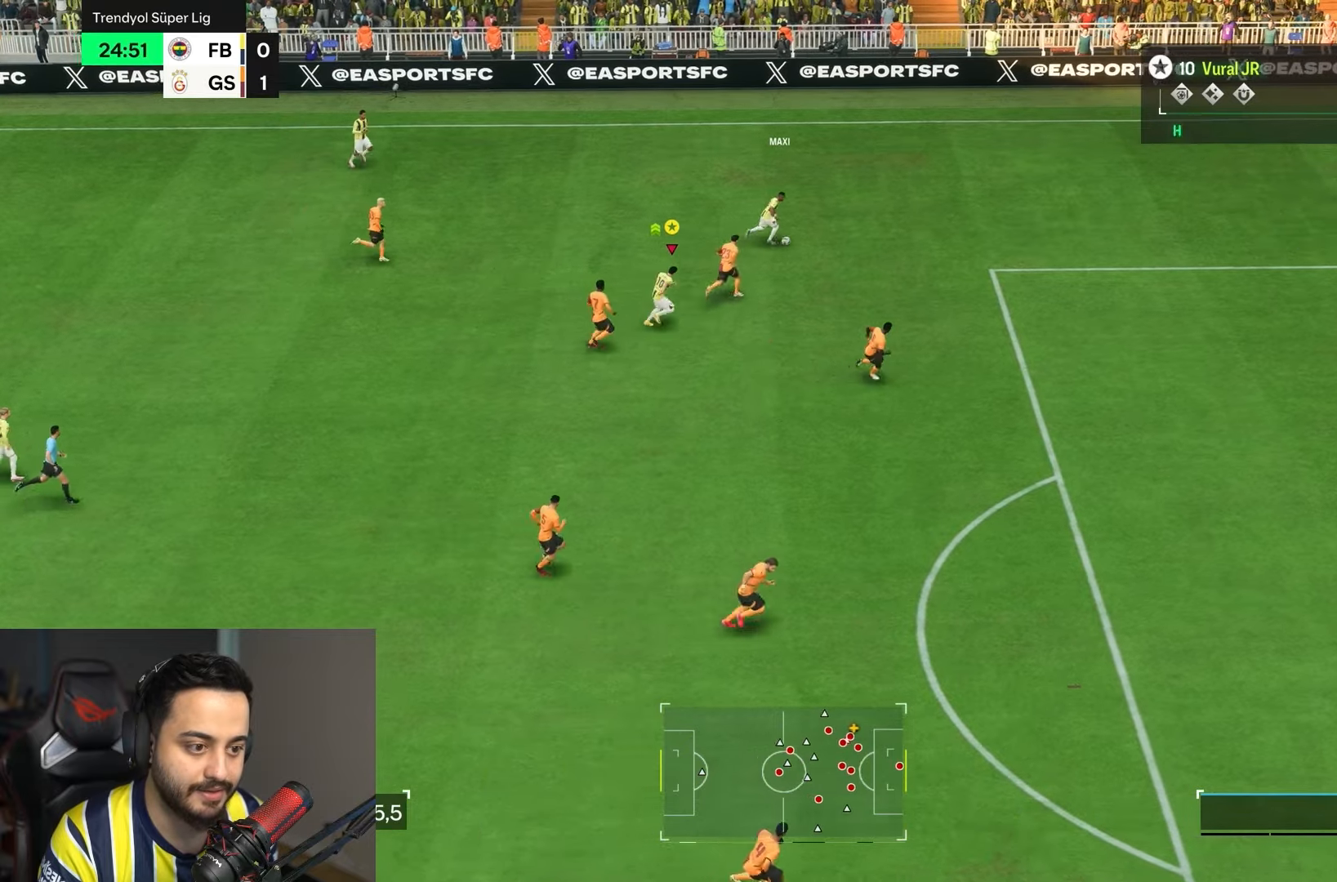
{"buttons": ["R2"], "left_stick": "right", "right_stick": "center", "events": []}
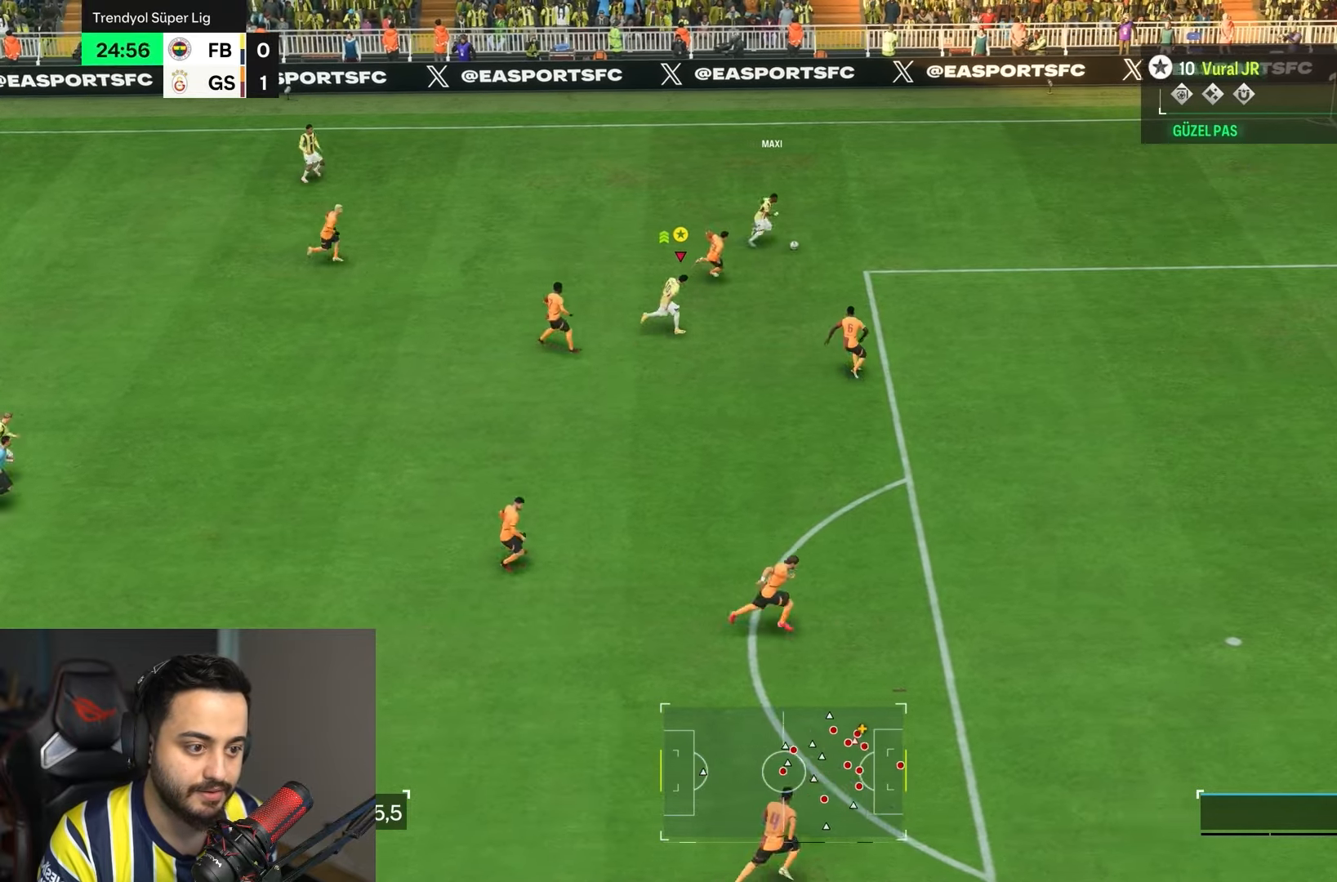
{"buttons": ["R2"], "left_stick": "down-right", "right_stick": "center", "events": [[283, "left_stick", "down-right"], [383, "left_stick", "center"], [433, "left_stick", "down-right"]]}
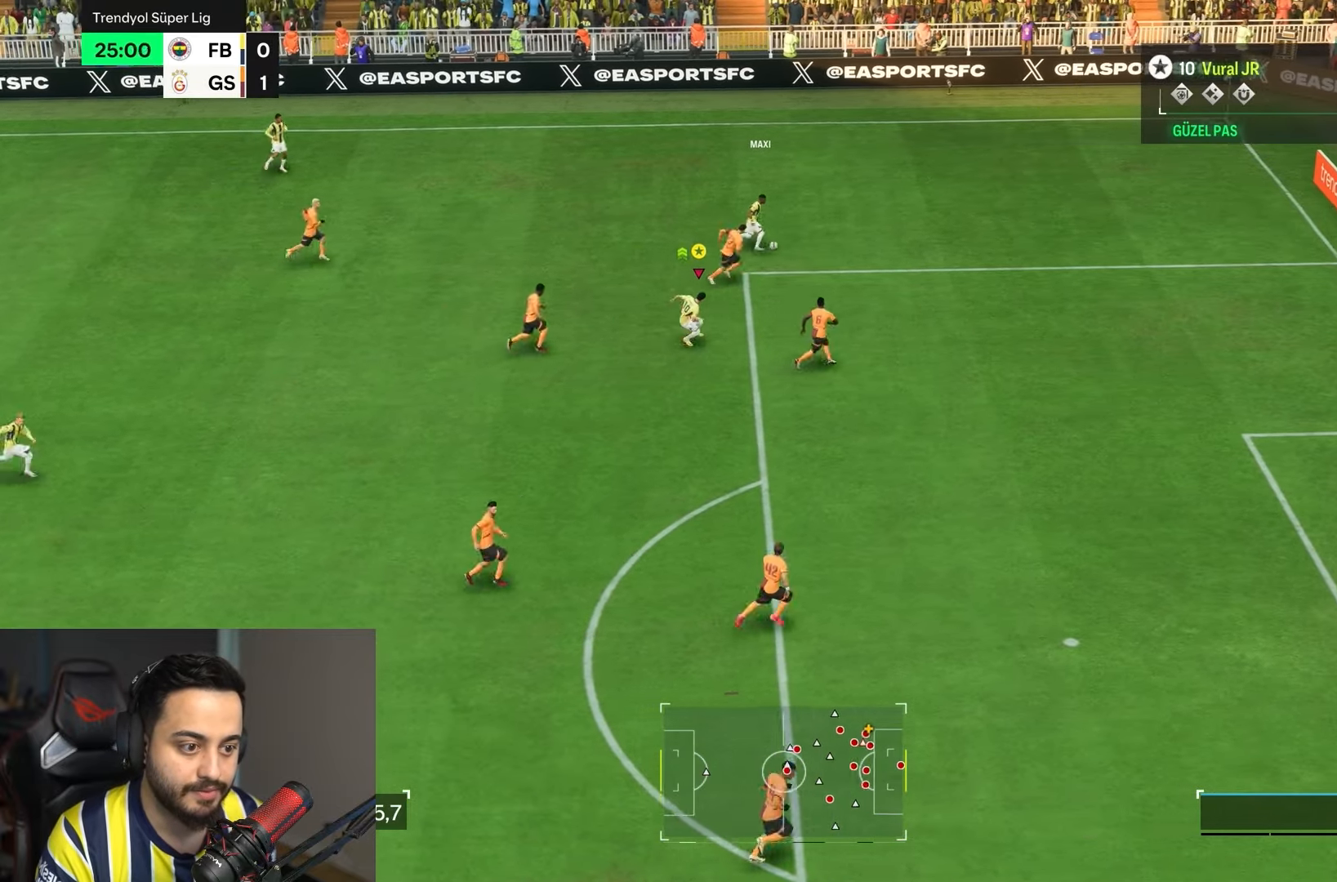
{"buttons": [], "left_stick": "up", "right_stick": "center", "events": [[367, "left_stick", "up"], [383, "R2", "up"]]}
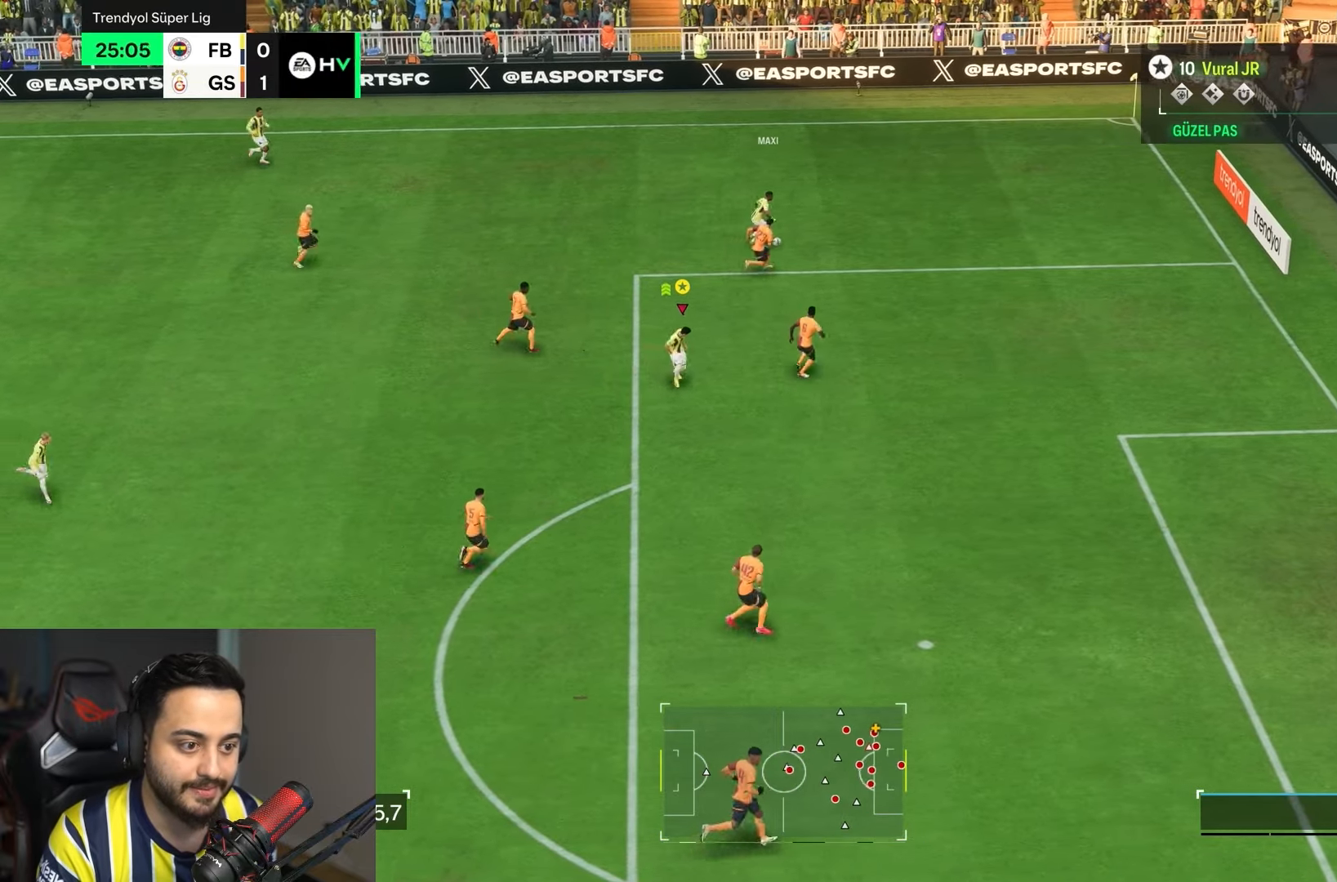
{"buttons": ["R2"], "left_stick": "up-right", "right_stick": "center", "events": [[100, "left_stick", "up-right"], [500, "R2", "down"]]}
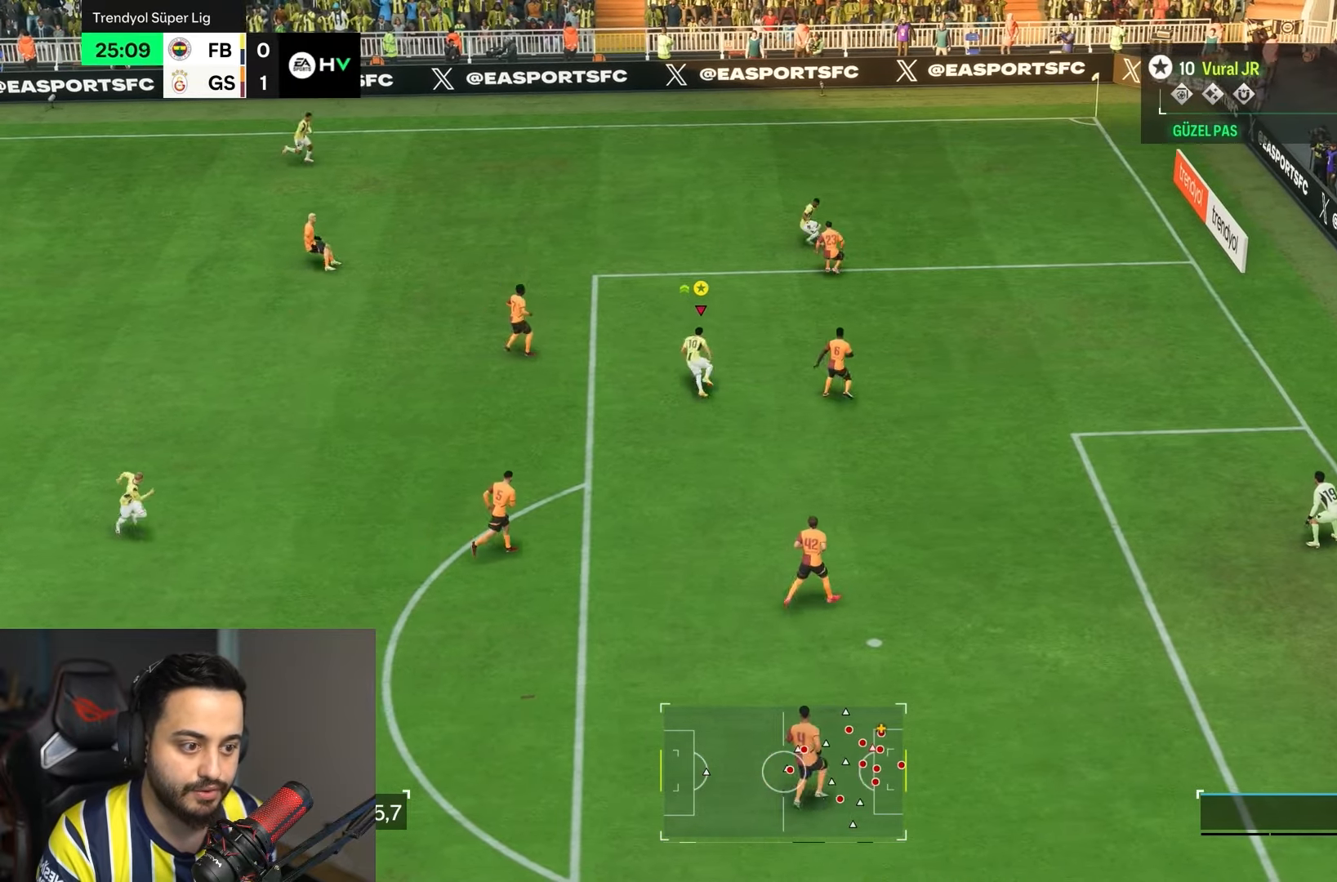
{"buttons": [], "left_stick": "up", "right_stick": "center", "events": [[133, "left_stick", "up"], [267, "R2", "up"]]}
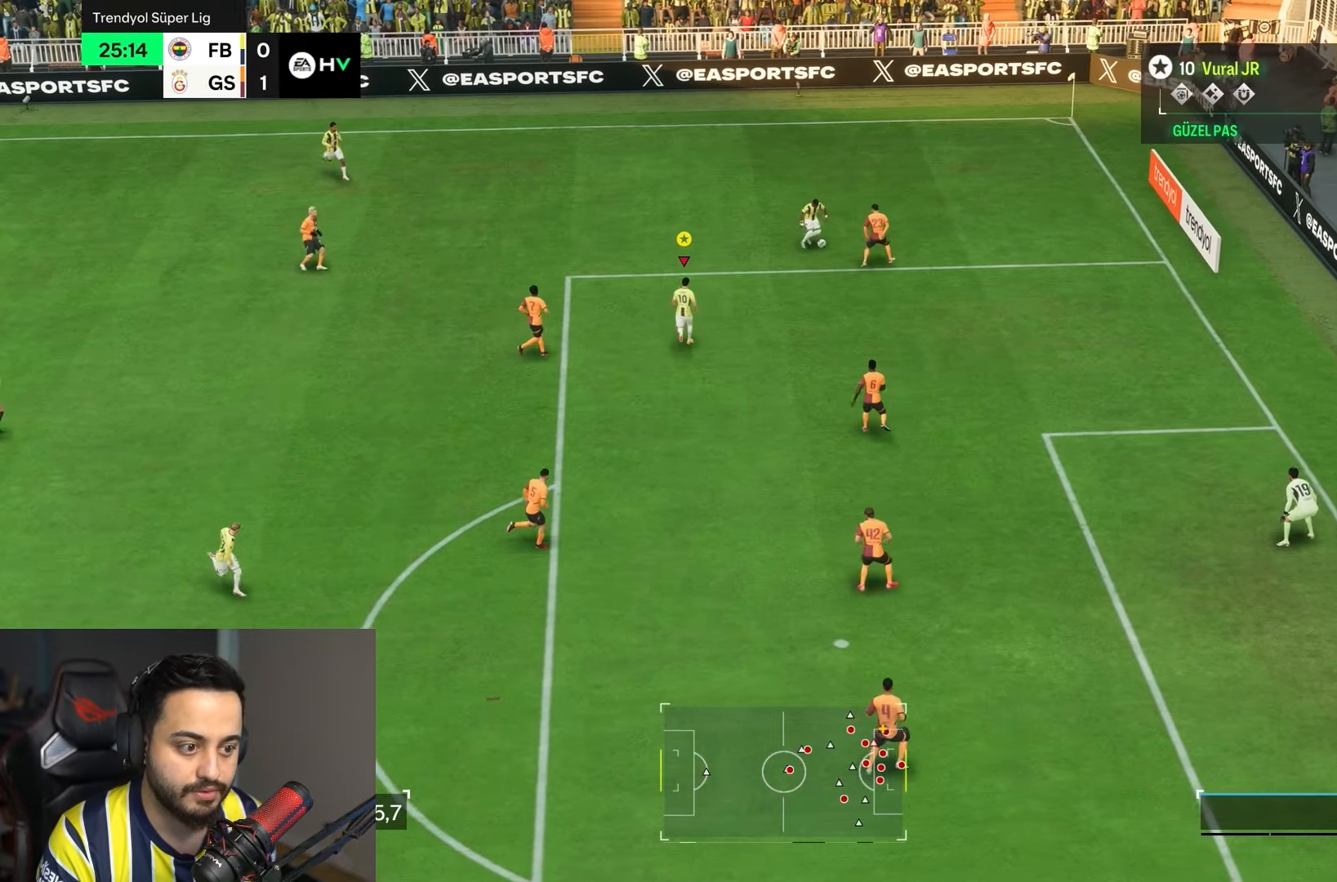
{"buttons": [], "left_stick": "down", "right_stick": "center", "events": [[100, "left_stick", "down-right"], [167, "left_stick", "down"]]}
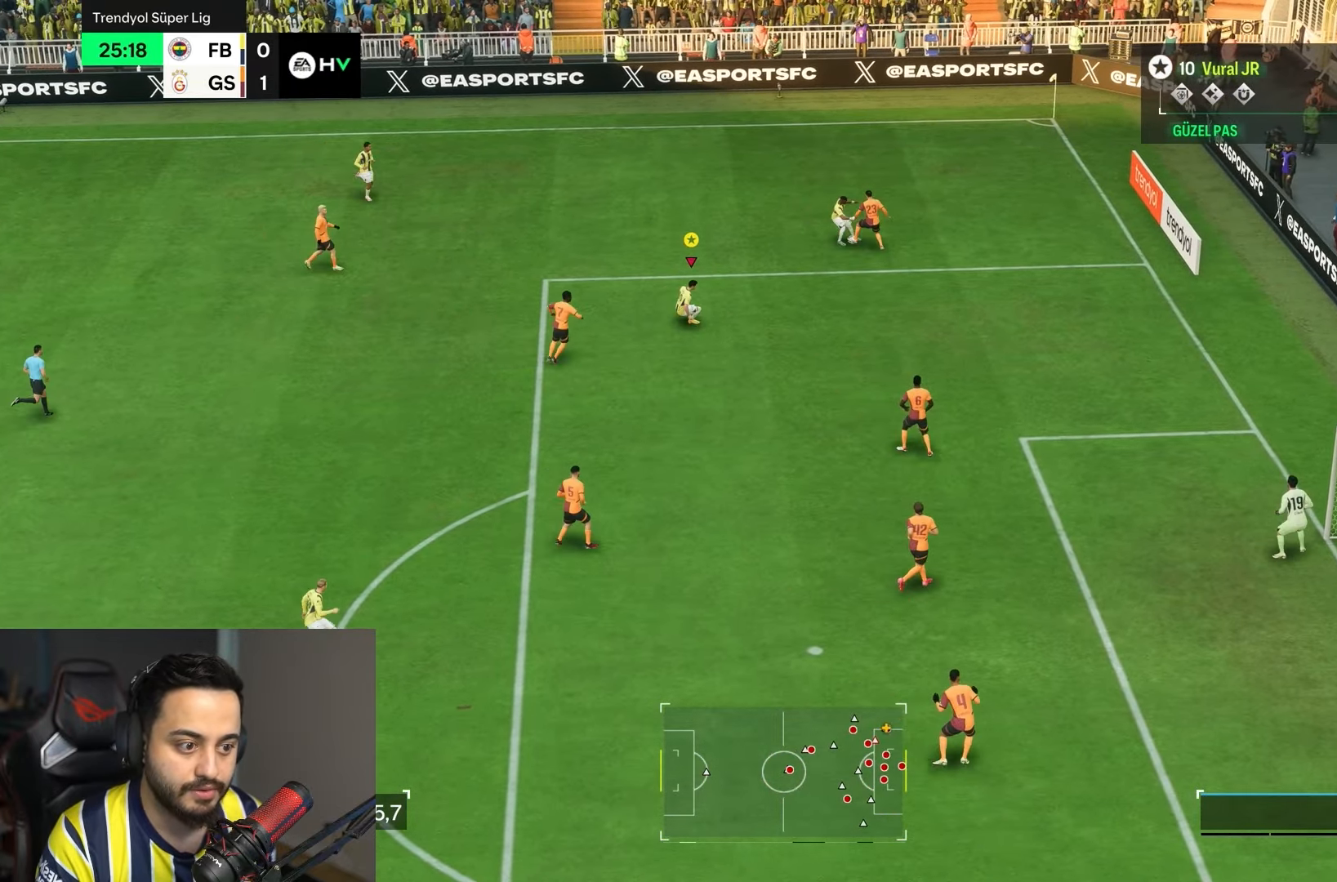
{"buttons": ["R2"], "left_stick": "up", "right_stick": "center", "events": [[167, "left_stick", "up"], [483, "R2", "down"]]}
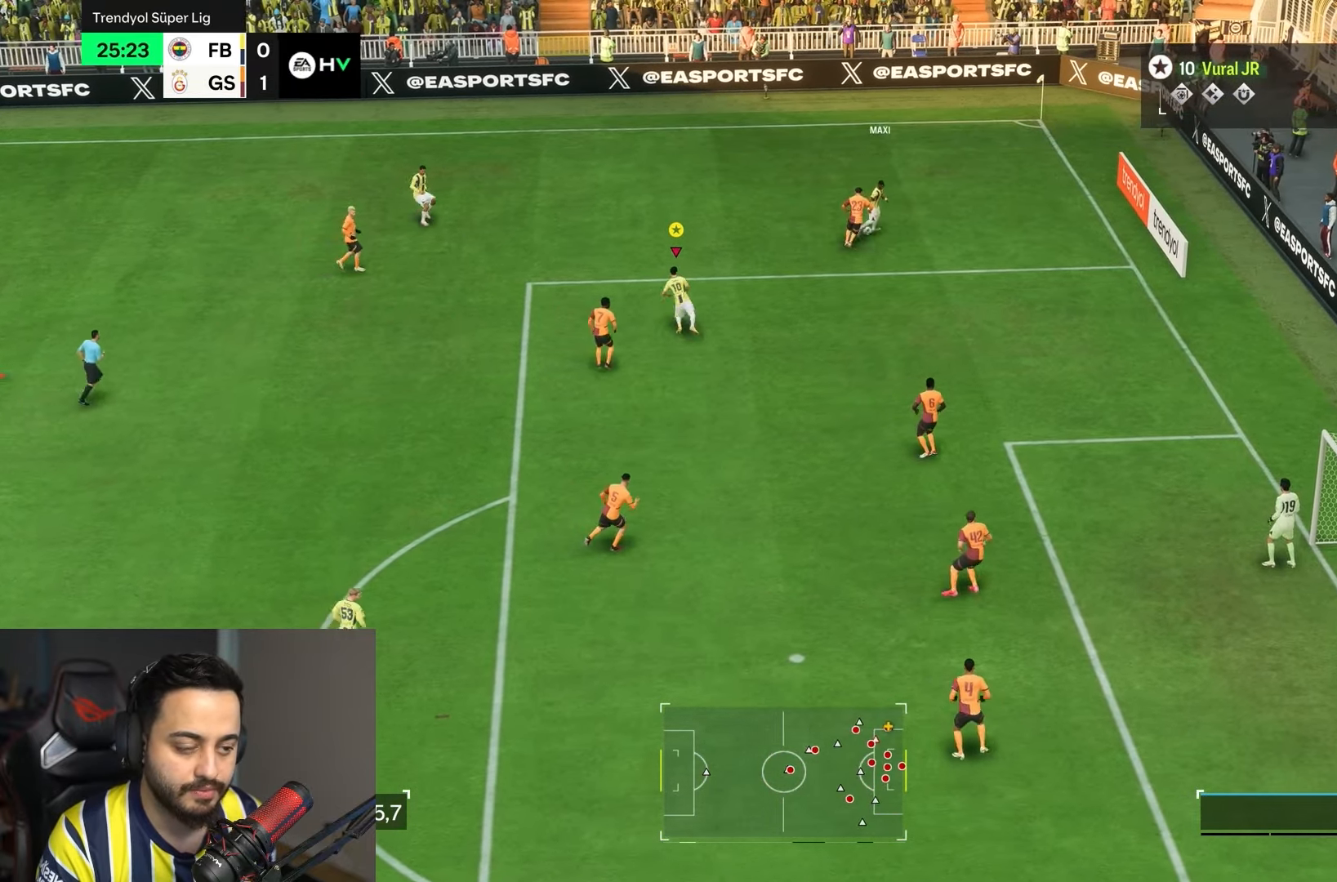
{"buttons": ["R2"], "left_stick": "up-right", "right_stick": "center", "events": [[500, "left_stick", "up-right"]]}
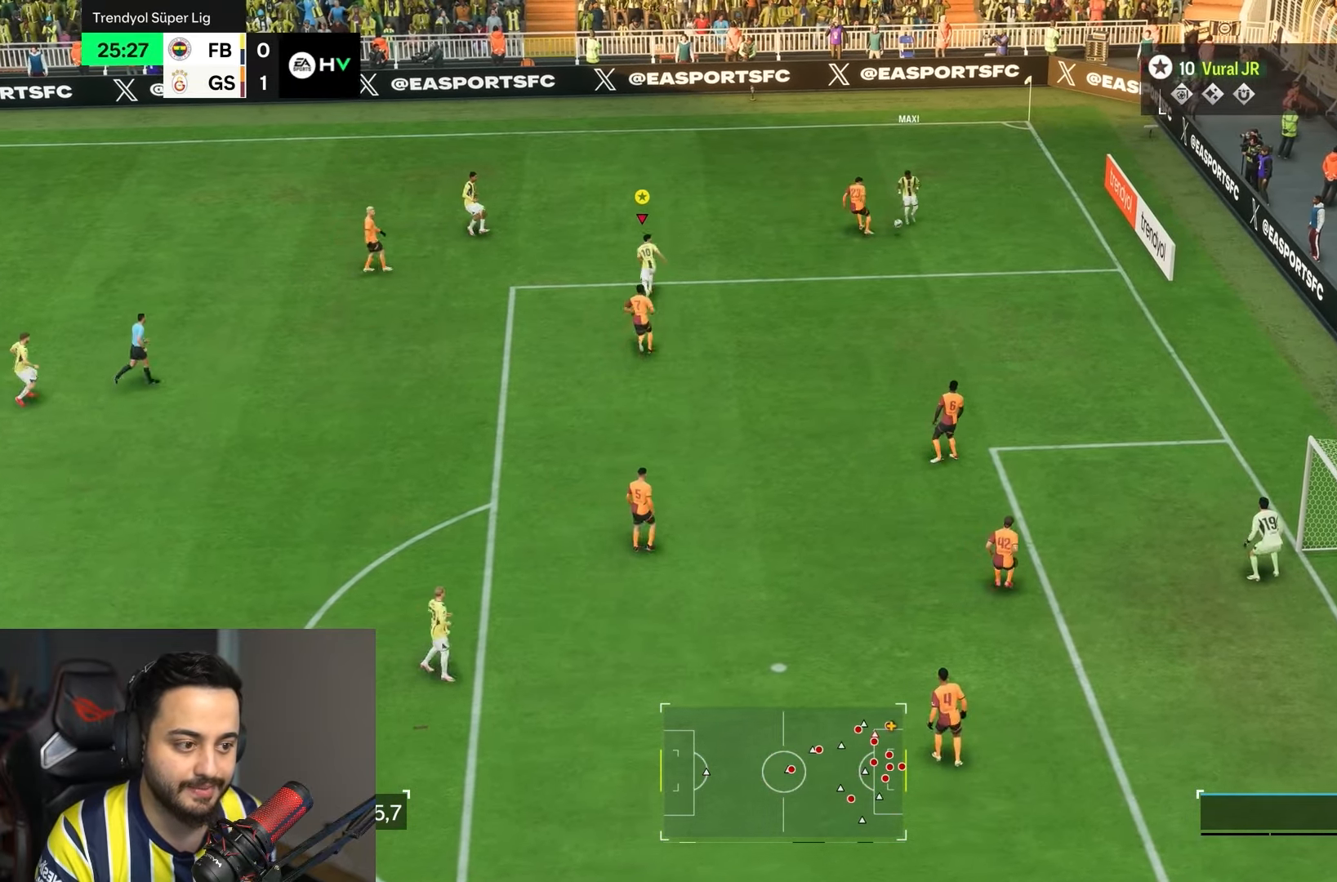
{"buttons": [], "left_stick": "down-right", "right_stick": "center", "events": [[317, "R2", "up"], [333, "left_stick", "down-right"]]}